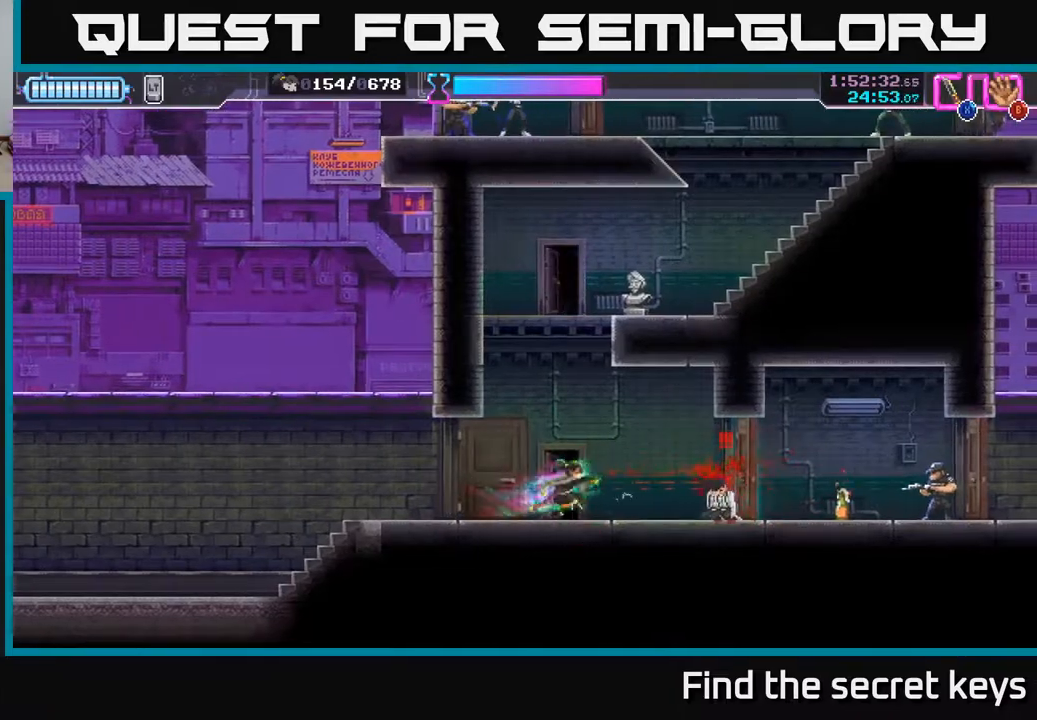
Gameplay with a controller (Xbox layout); each line is a JSON object with the inputs held at the frame after it. "events" lists button and stick changes between this image and that frame as [ms after this image, input, new state], when the widget could be followed in between.
{"buttons": [], "left_stick": "left", "right_stick": "center", "events": [[133, "X", "down"], [217, "X", "up"], [250, "left_stick", "center"], [450, "left_stick", "left"]]}
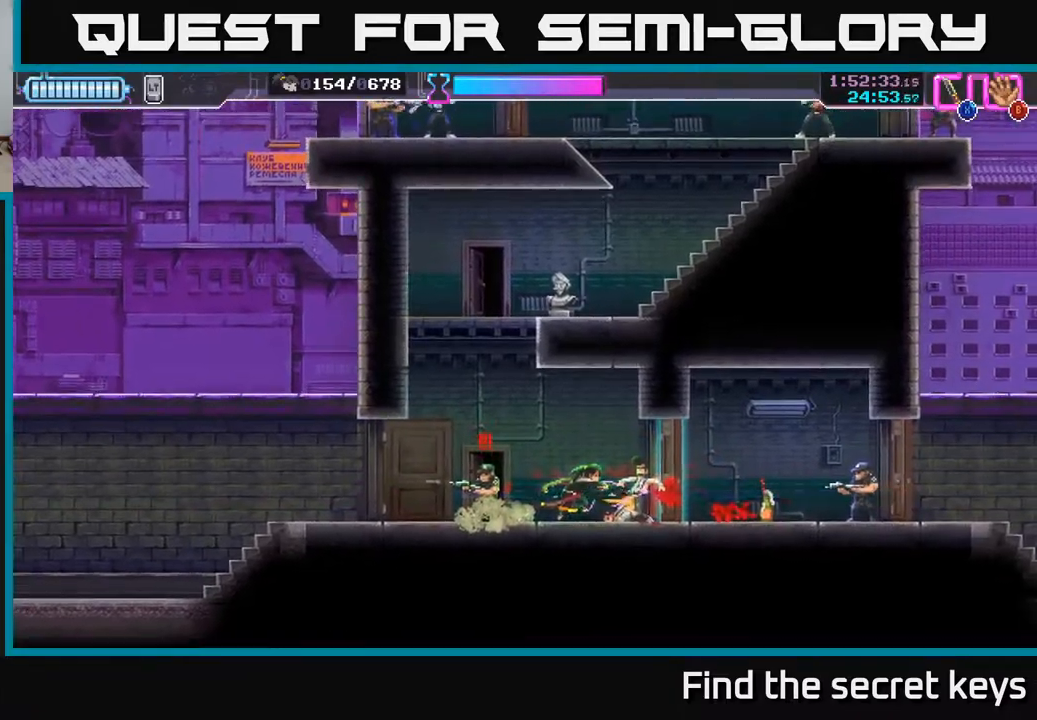
{"buttons": [], "left_stick": "center", "right_stick": "center", "events": [[217, "left_stick", "center"]]}
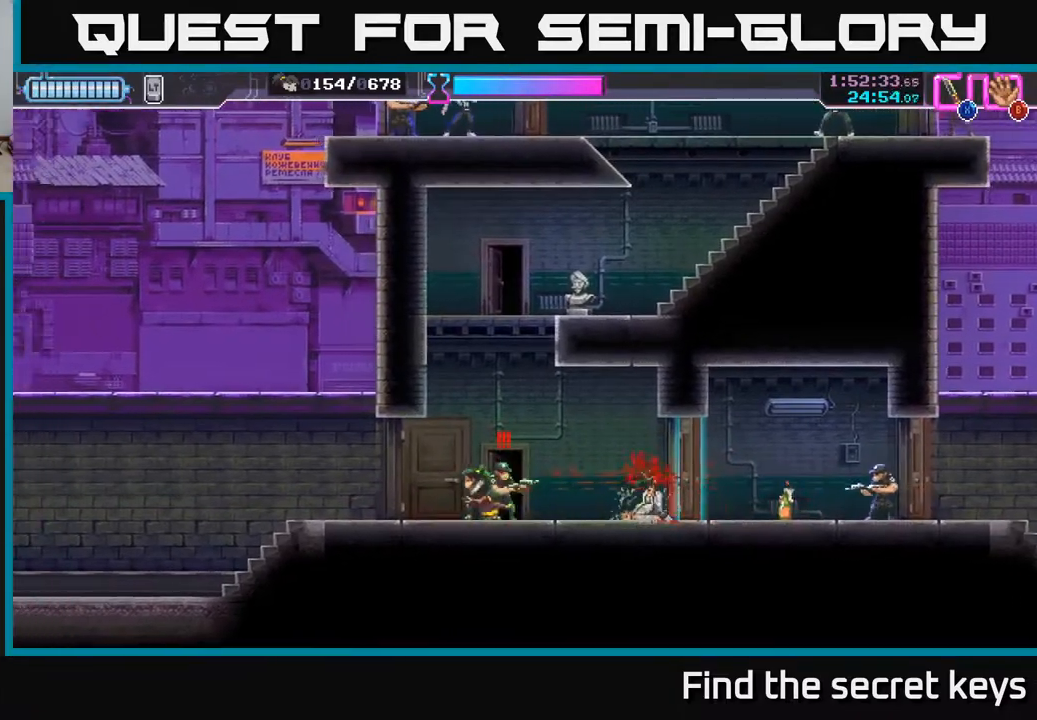
{"buttons": ["A"], "left_stick": "center", "right_stick": "center", "events": [[67, "A", "down"], [167, "left_stick", "left"], [367, "A", "up"], [450, "A", "down"], [483, "left_stick", "center"]]}
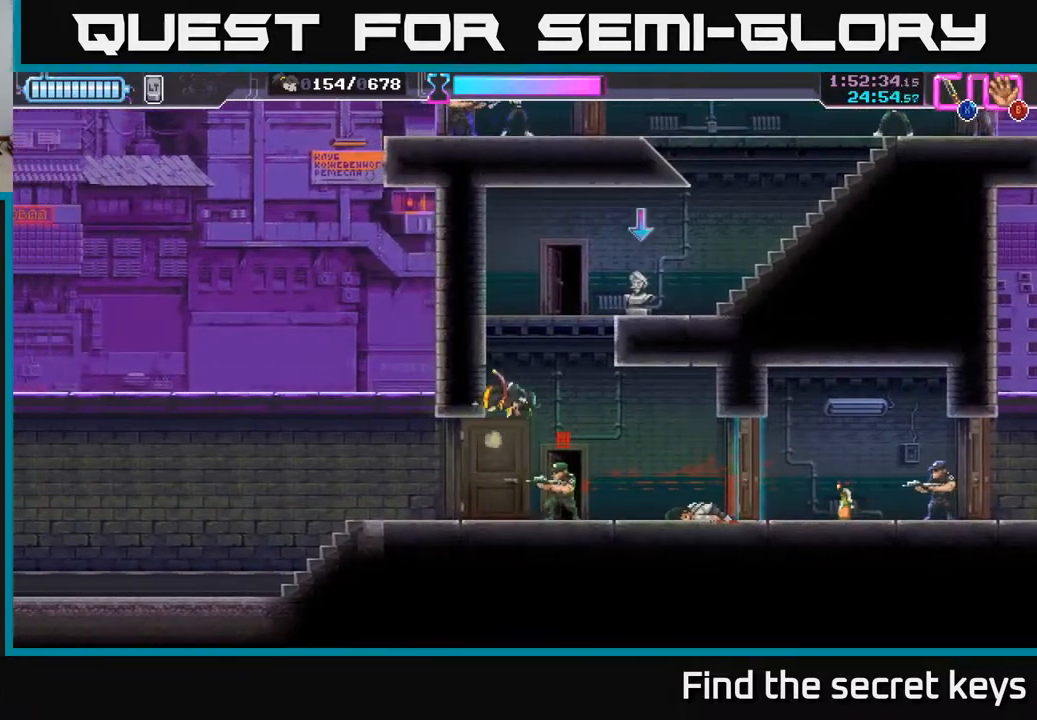
{"buttons": ["A"], "left_stick": "center", "right_stick": "center", "events": [[100, "A", "up"], [150, "A", "down"], [233, "left_stick", "left"], [283, "A", "up"], [367, "A", "down"], [400, "left_stick", "center"]]}
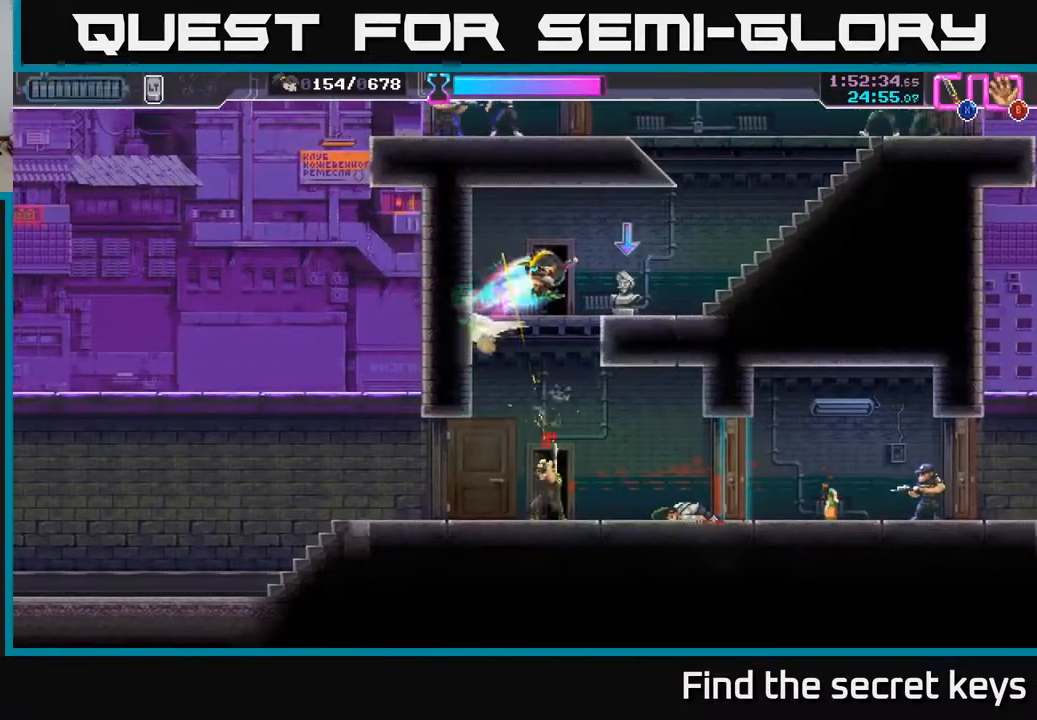
{"buttons": [], "left_stick": "center", "right_stick": "center", "events": [[33, "A", "up"], [33, "left_stick", "right"], [83, "B", "down"], [200, "B", "up"], [400, "left_stick", "center"]]}
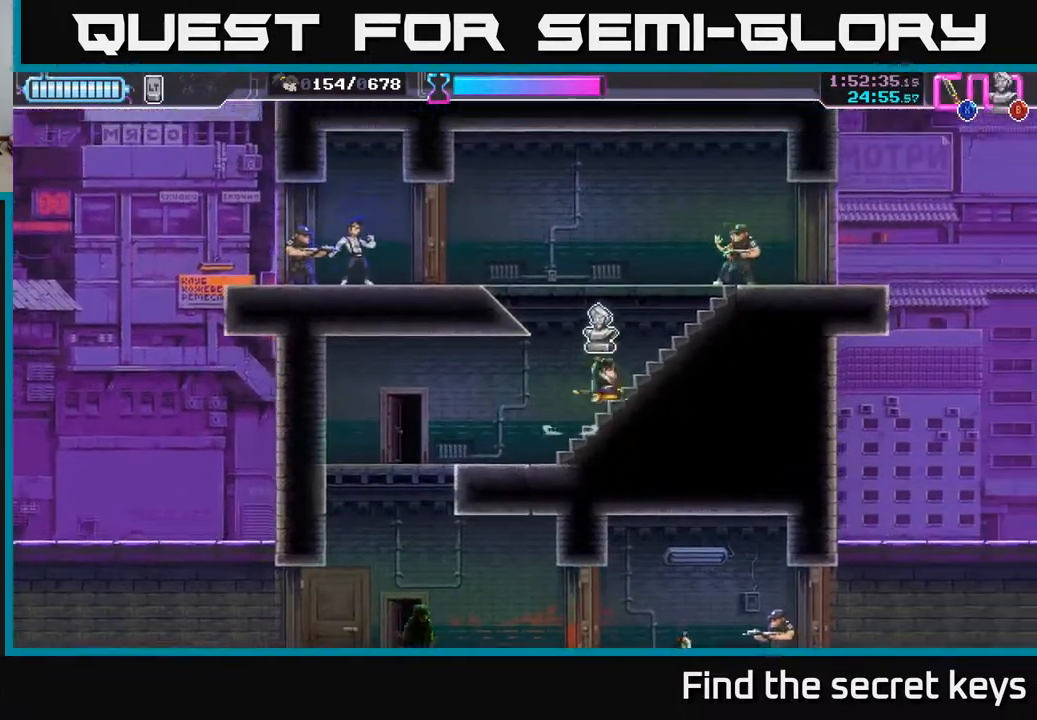
{"buttons": [], "left_stick": "up-right", "right_stick": "center", "events": [[33, "left_stick", "up-right"], [67, "B", "down"], [150, "B", "up"]]}
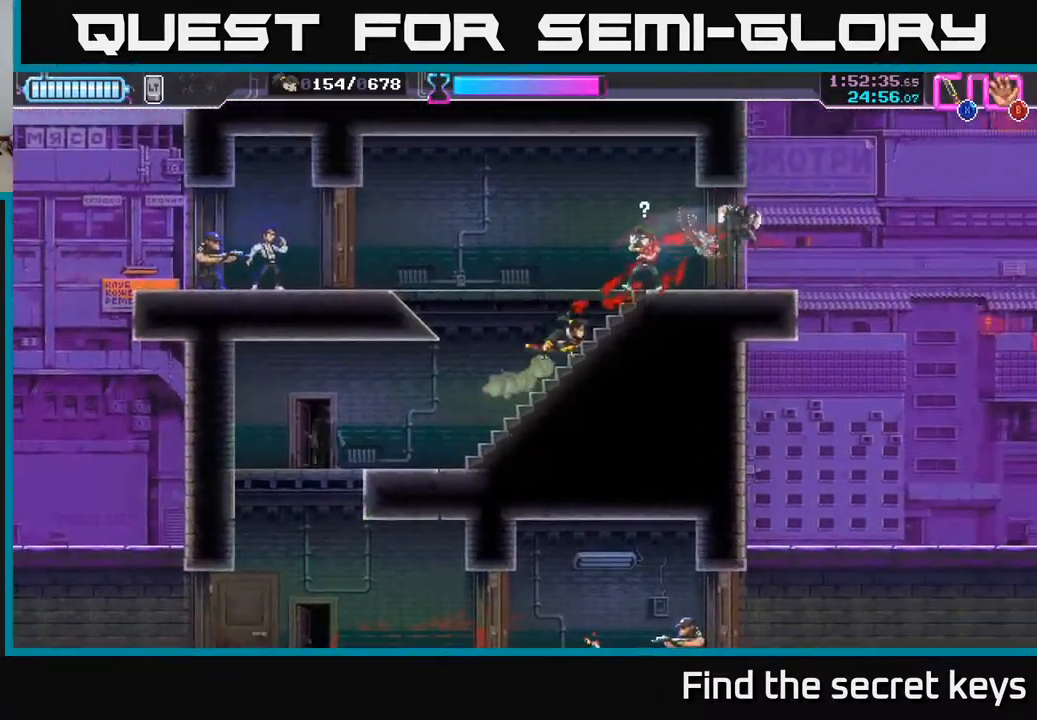
{"buttons": ["R2"], "left_stick": "left", "right_stick": "center", "events": [[50, "X", "down"], [167, "X", "up"], [367, "left_stick", "left"], [483, "R2", "down"]]}
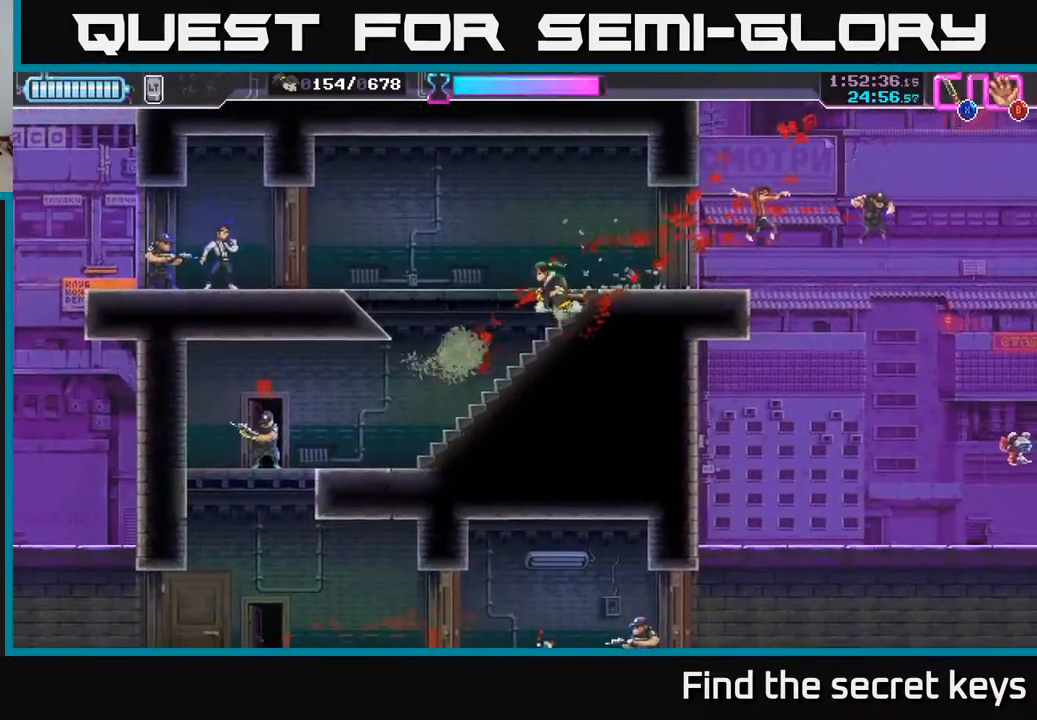
{"buttons": [], "left_stick": "left", "right_stick": "center", "events": [[67, "left_stick", "down-left"], [217, "left_stick", "left"], [267, "R2", "up"], [400, "X", "down"], [467, "X", "up"]]}
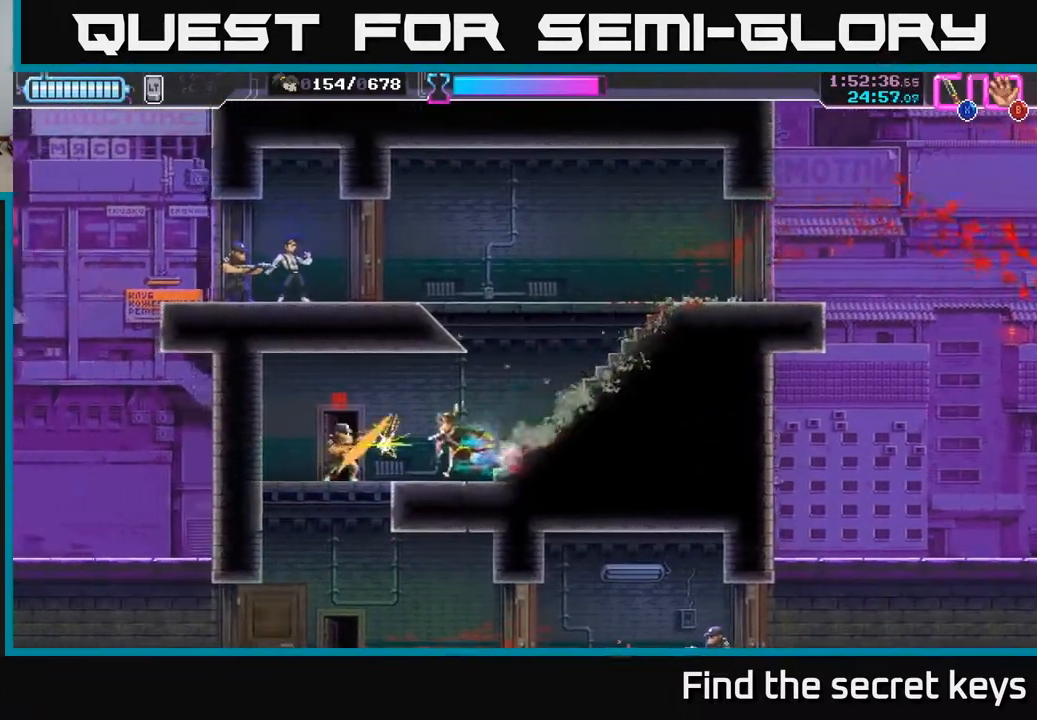
{"buttons": [], "left_stick": "right", "right_stick": "center", "events": [[33, "X", "down"], [100, "X", "up"], [350, "left_stick", "center"], [483, "left_stick", "right"]]}
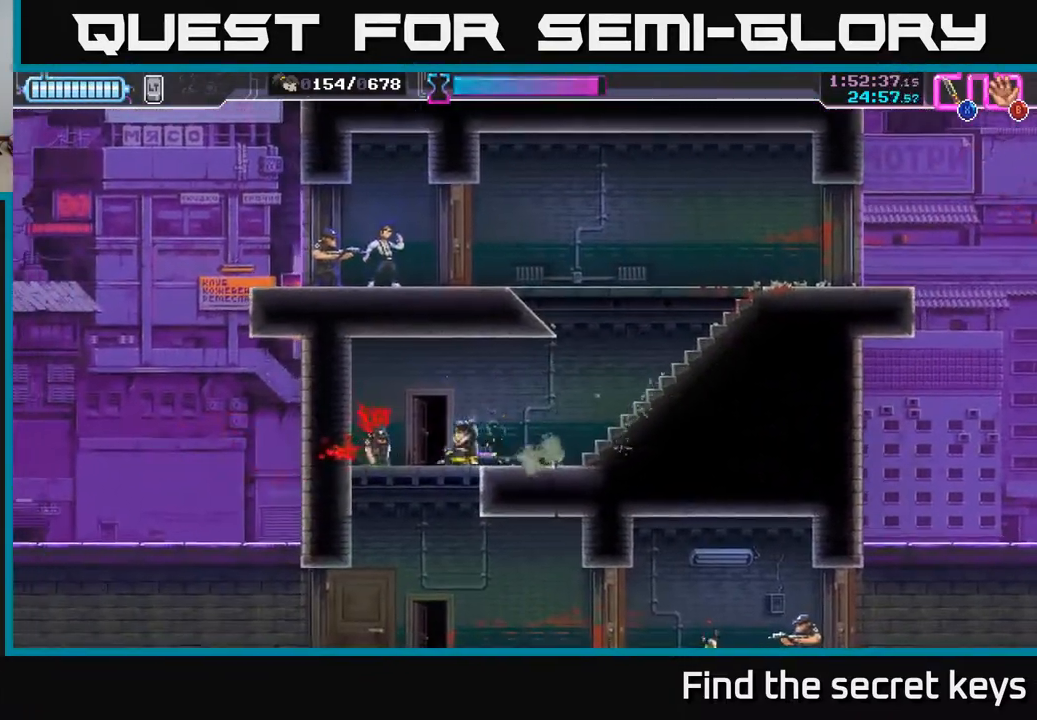
{"buttons": [], "left_stick": "right", "right_stick": "center", "events": []}
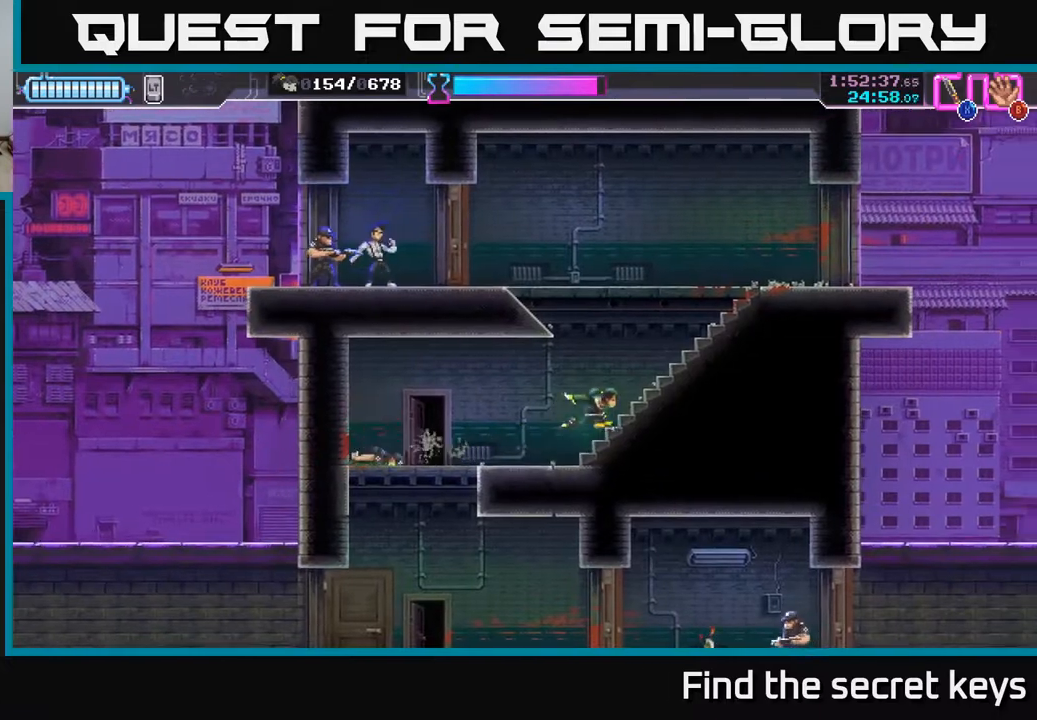
{"buttons": [], "left_stick": "left", "right_stick": "center", "events": [[67, "A", "down"], [100, "left_stick", "center"], [200, "left_stick", "left"], [450, "A", "up"]]}
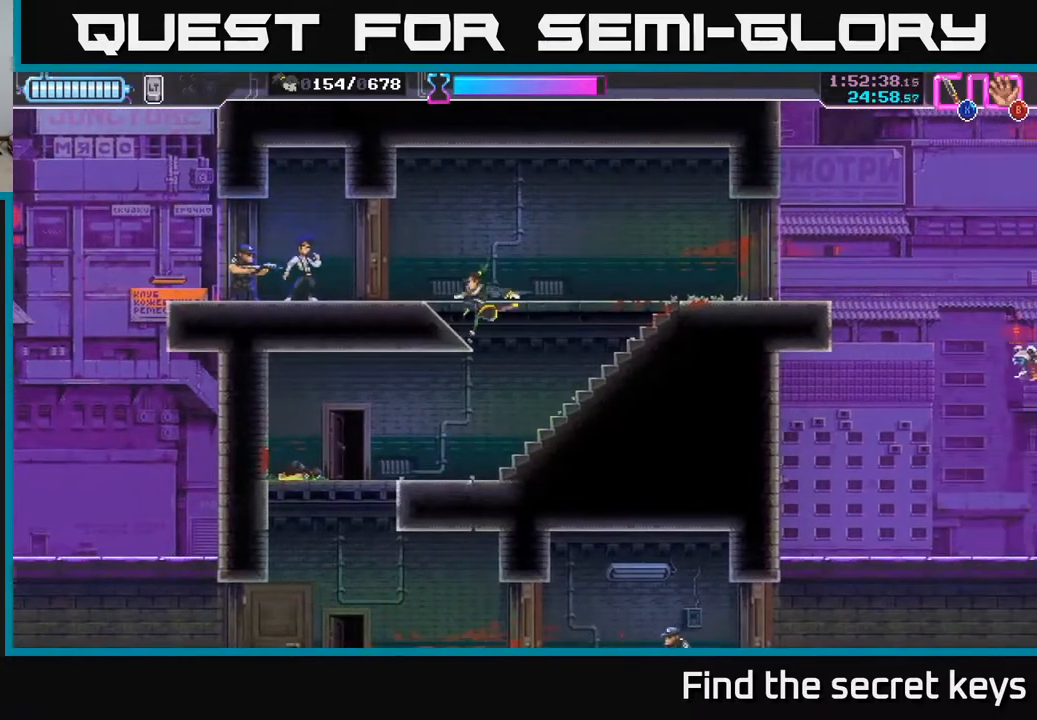
{"buttons": [], "left_stick": "left", "right_stick": "center", "events": [[300, "X", "down"], [433, "X", "up"]]}
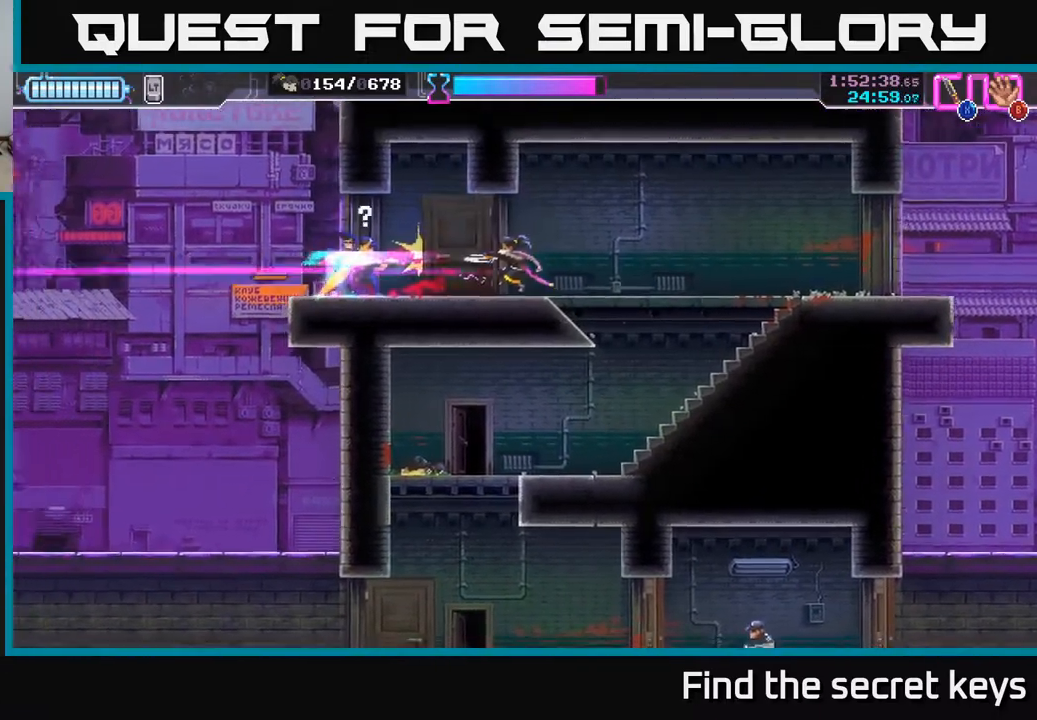
{"buttons": ["X"], "left_stick": "left", "right_stick": "center", "events": [[17, "R2", "down"], [133, "R2", "up"], [200, "X", "down"], [283, "X", "up"], [367, "X", "down"], [433, "X", "up"], [483, "X", "down"]]}
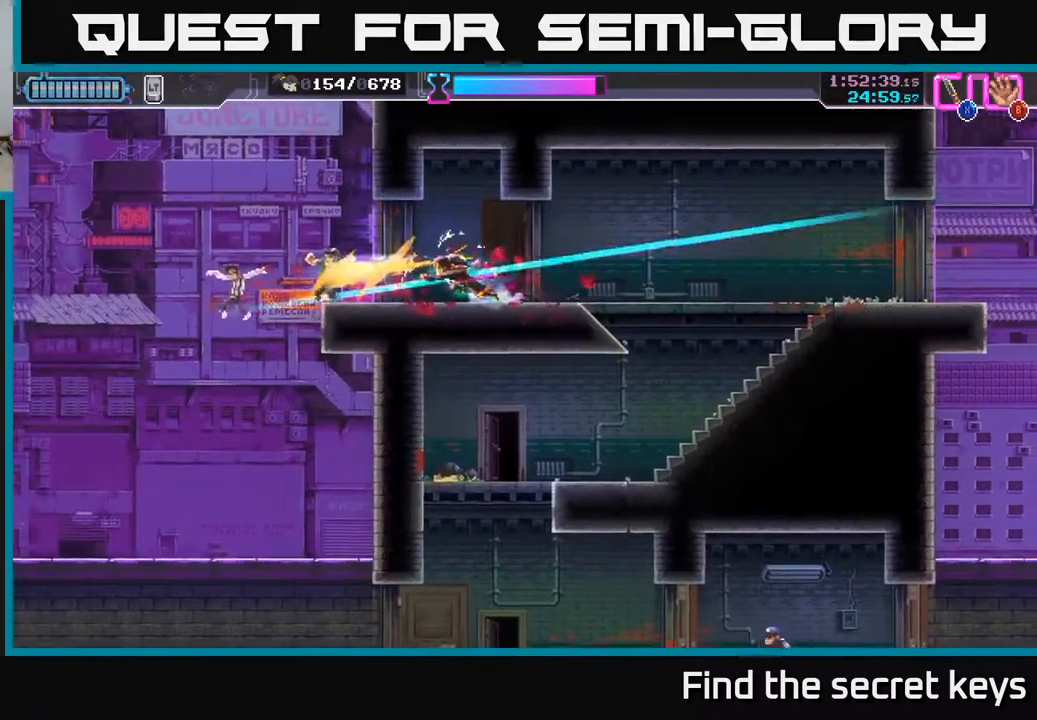
{"buttons": [], "left_stick": "right", "right_stick": "center", "events": [[83, "X", "up"], [200, "left_stick", "center"], [400, "left_stick", "right"]]}
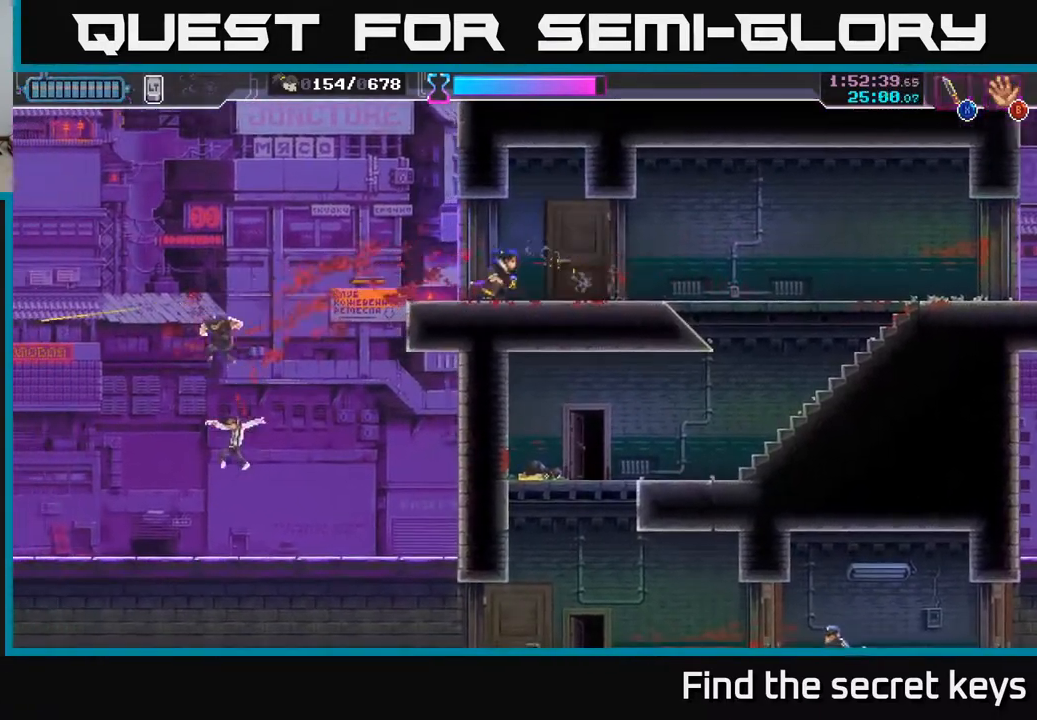
{"buttons": [], "left_stick": "right", "right_stick": "center", "events": []}
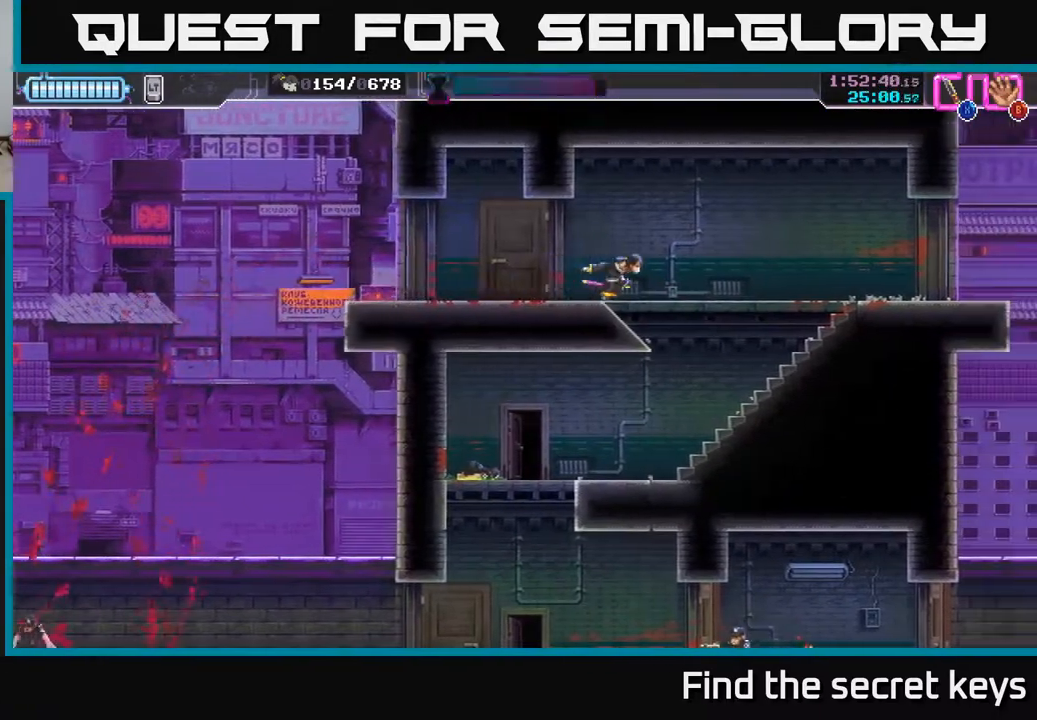
{"buttons": [], "left_stick": "center", "right_stick": "center", "events": [[200, "left_stick", "center"], [283, "left_stick", "left"], [500, "left_stick", "center"]]}
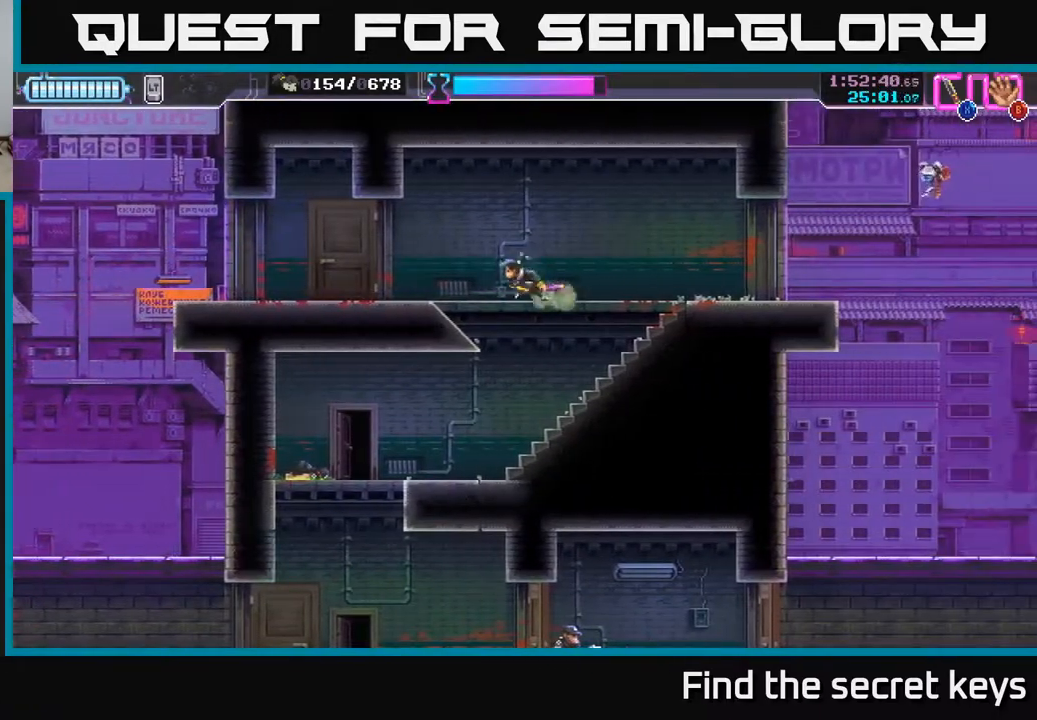
{"buttons": [], "left_stick": "center", "right_stick": "center", "events": [[300, "left_stick", "right"], [483, "left_stick", "center"]]}
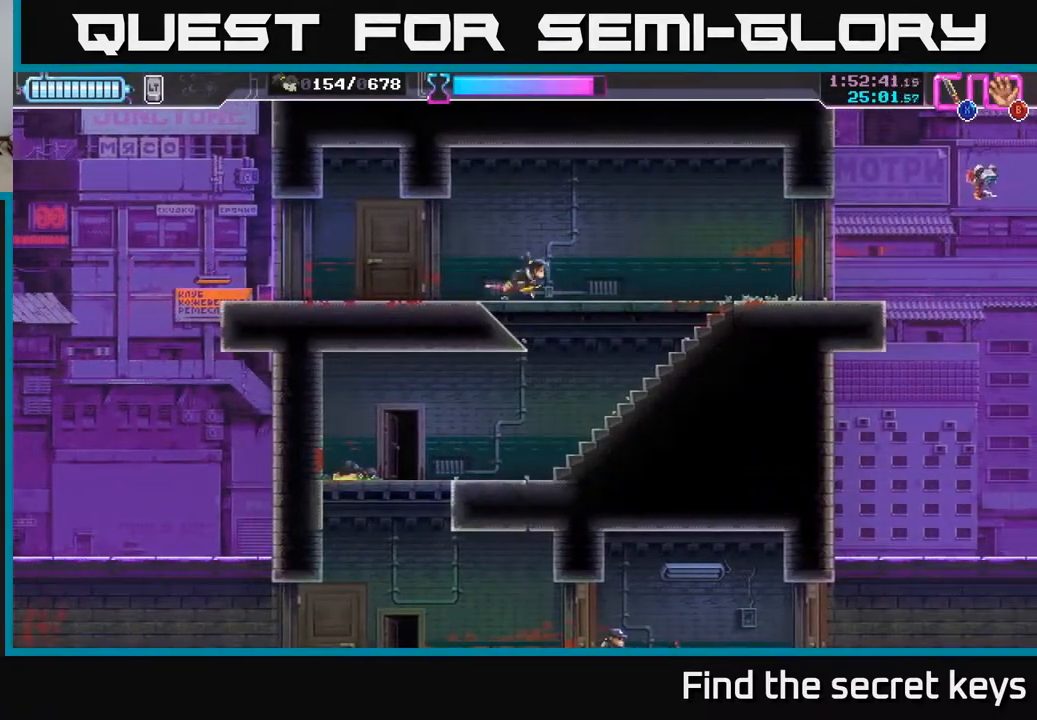
{"buttons": [], "left_stick": "center", "right_stick": "center", "events": [[283, "left_stick", "right"], [467, "left_stick", "center"]]}
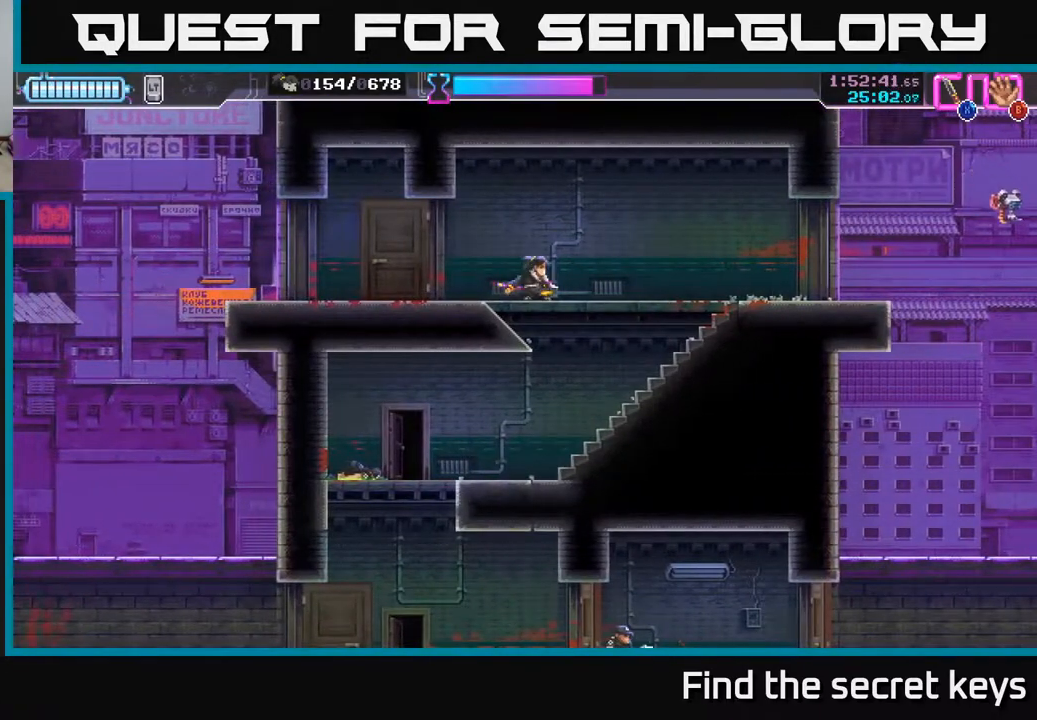
{"buttons": [], "left_stick": "center", "right_stick": "center", "events": [[317, "left_stick", "right"], [500, "left_stick", "center"]]}
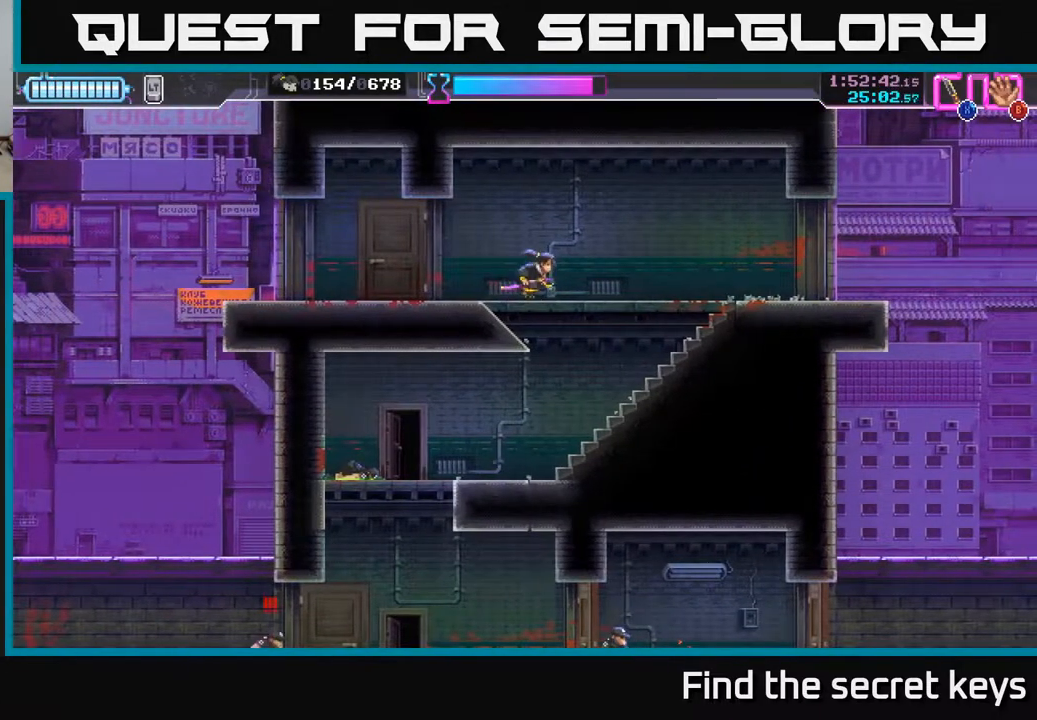
{"buttons": [], "left_stick": "right", "right_stick": "center", "events": [[367, "left_stick", "right"]]}
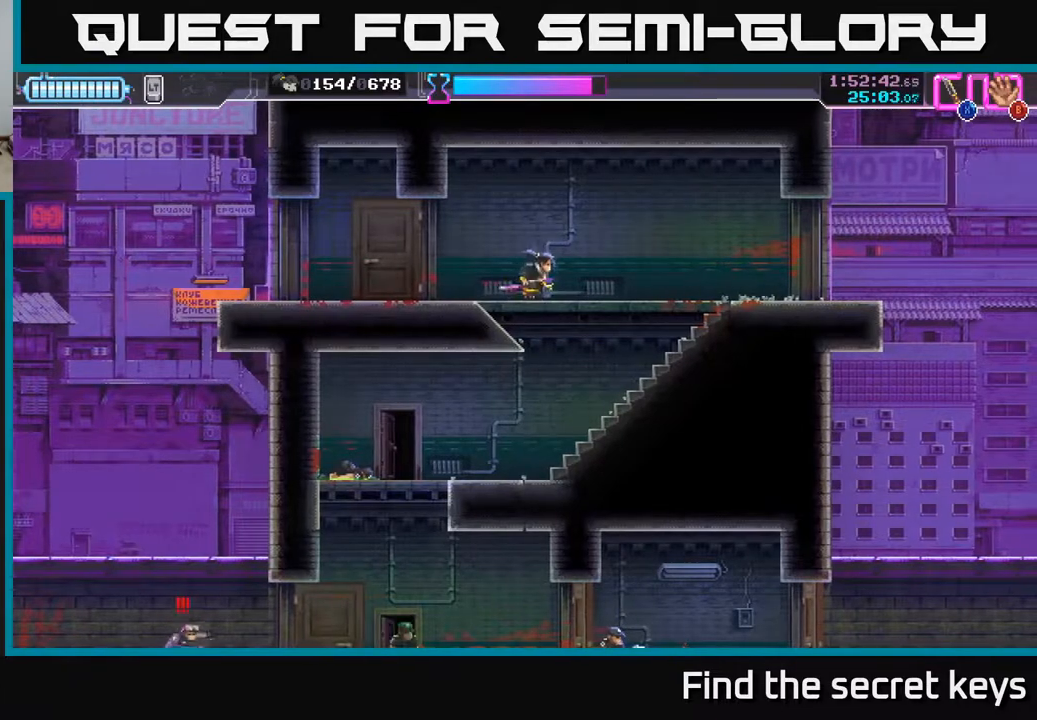
{"buttons": [], "left_stick": "right", "right_stick": "center", "events": [[17, "left_stick", "center"], [400, "left_stick", "right"]]}
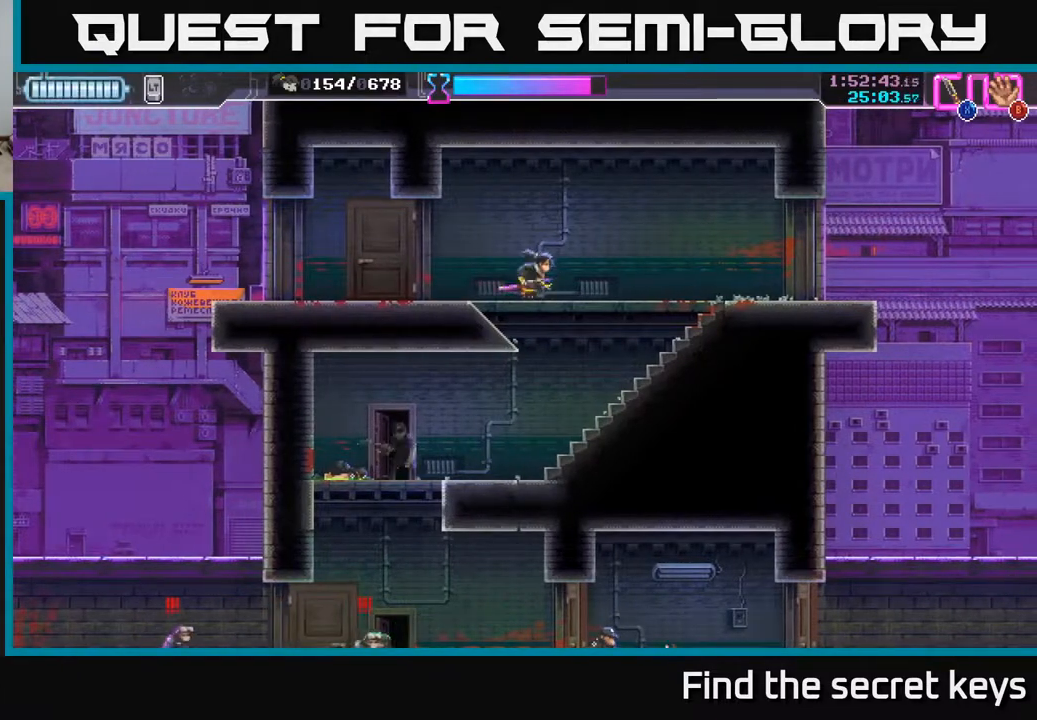
{"buttons": [], "left_stick": "down", "right_stick": "center", "events": [[17, "left_stick", "center"], [400, "left_stick", "down"]]}
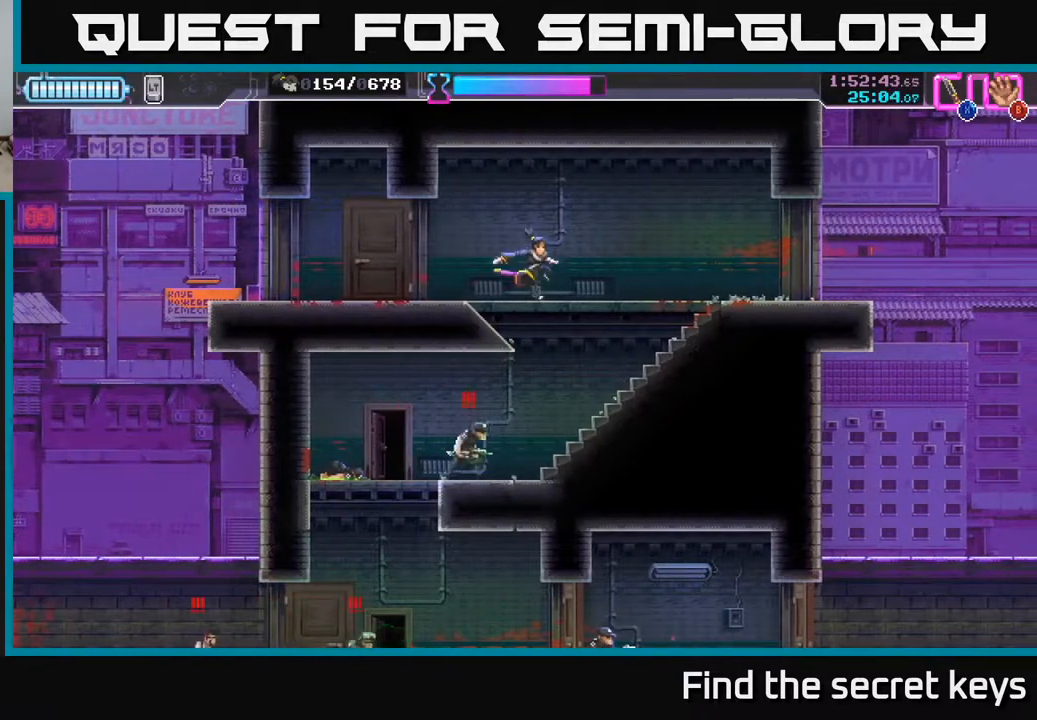
{"buttons": [], "left_stick": "down", "right_stick": "center", "events": [[250, "X", "down"], [350, "X", "up"]]}
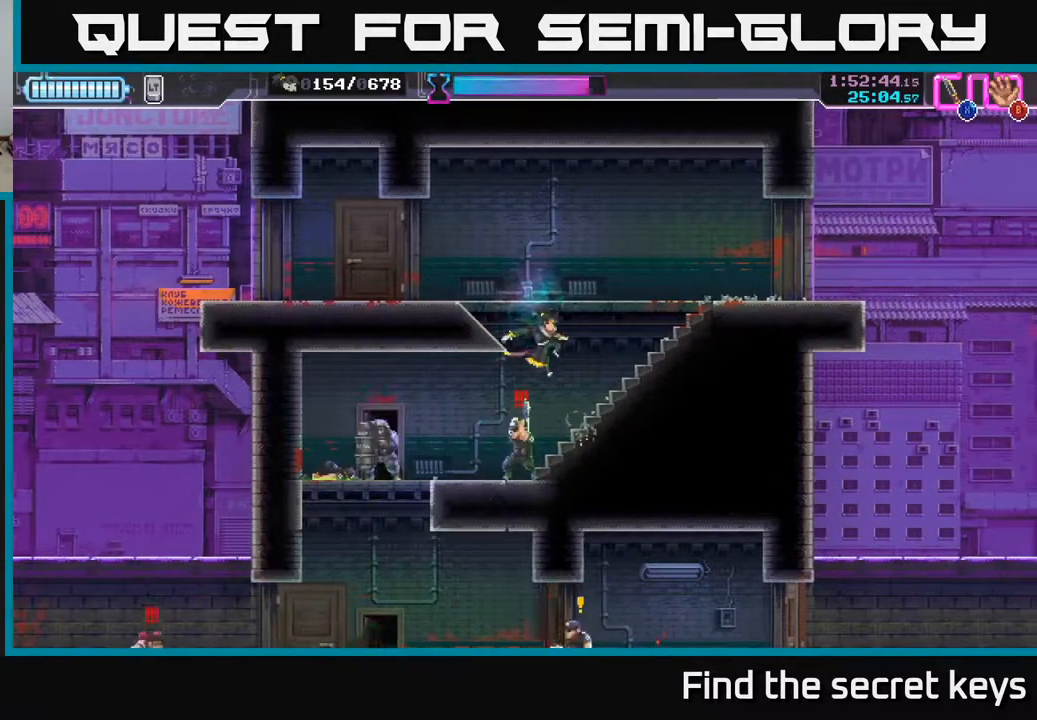
{"buttons": [], "left_stick": "left", "right_stick": "center", "events": [[67, "X", "down"], [150, "X", "up"], [150, "left_stick", "down-left"], [283, "X", "down"], [367, "X", "up"], [433, "X", "down"], [483, "left_stick", "left"], [500, "X", "up"]]}
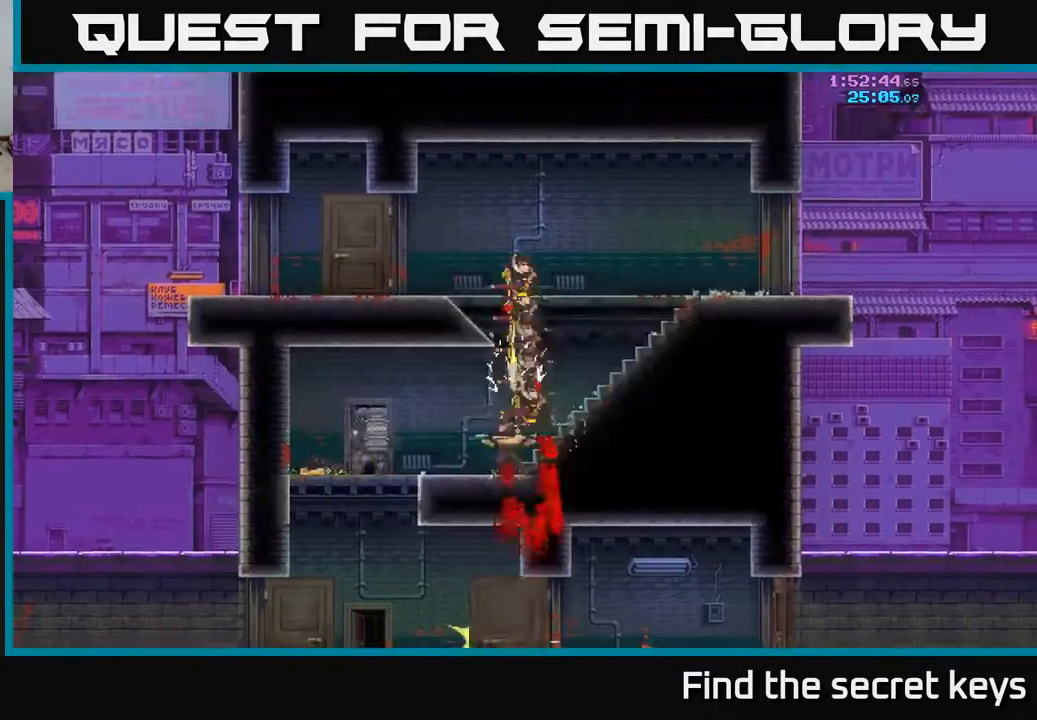
{"buttons": [], "left_stick": "center", "right_stick": "center", "events": [[83, "R2", "down"], [167, "R2", "up"], [167, "left_stick", "center"]]}
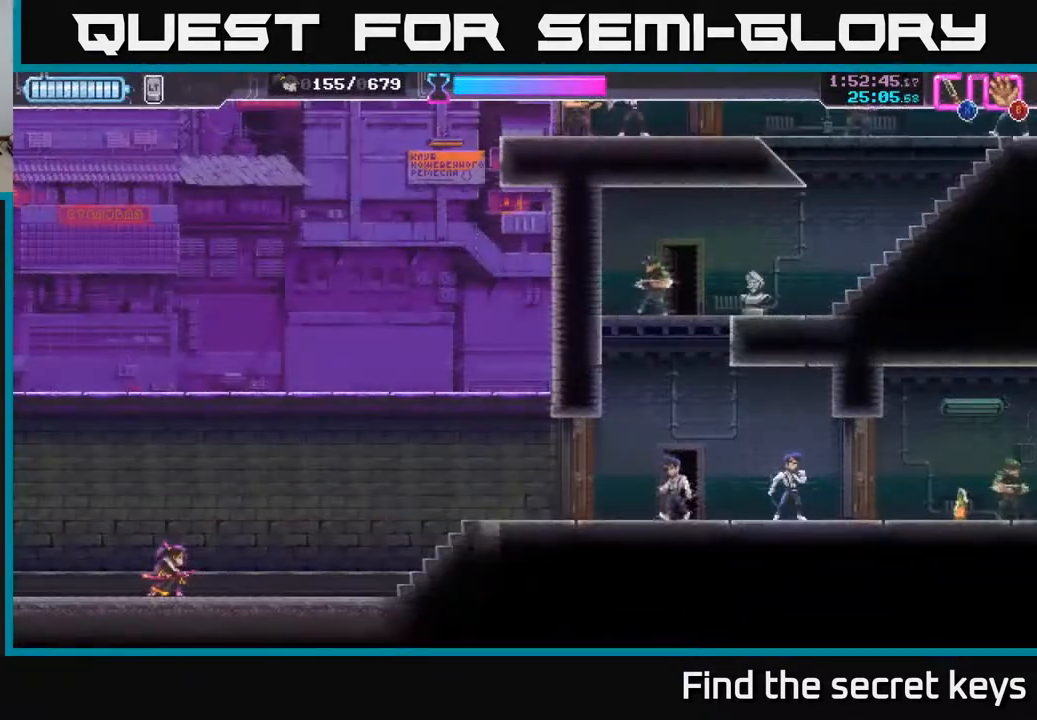
{"buttons": [], "left_stick": "center", "right_stick": "center", "events": []}
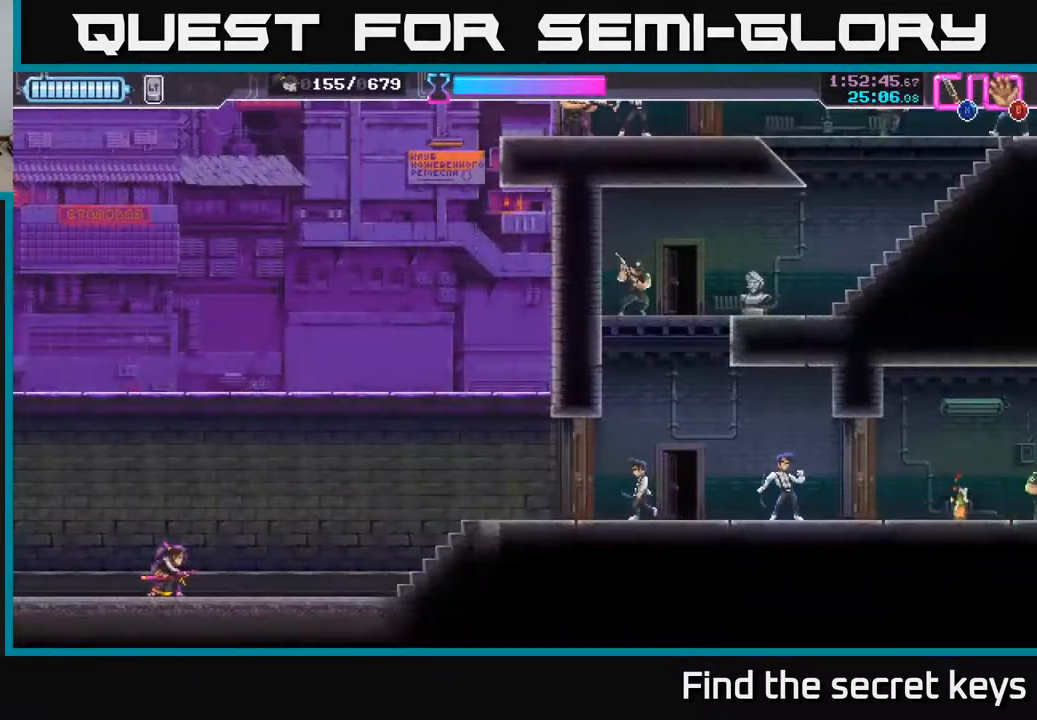
{"buttons": [], "left_stick": "right", "right_stick": "center", "events": [[350, "left_stick", "right"]]}
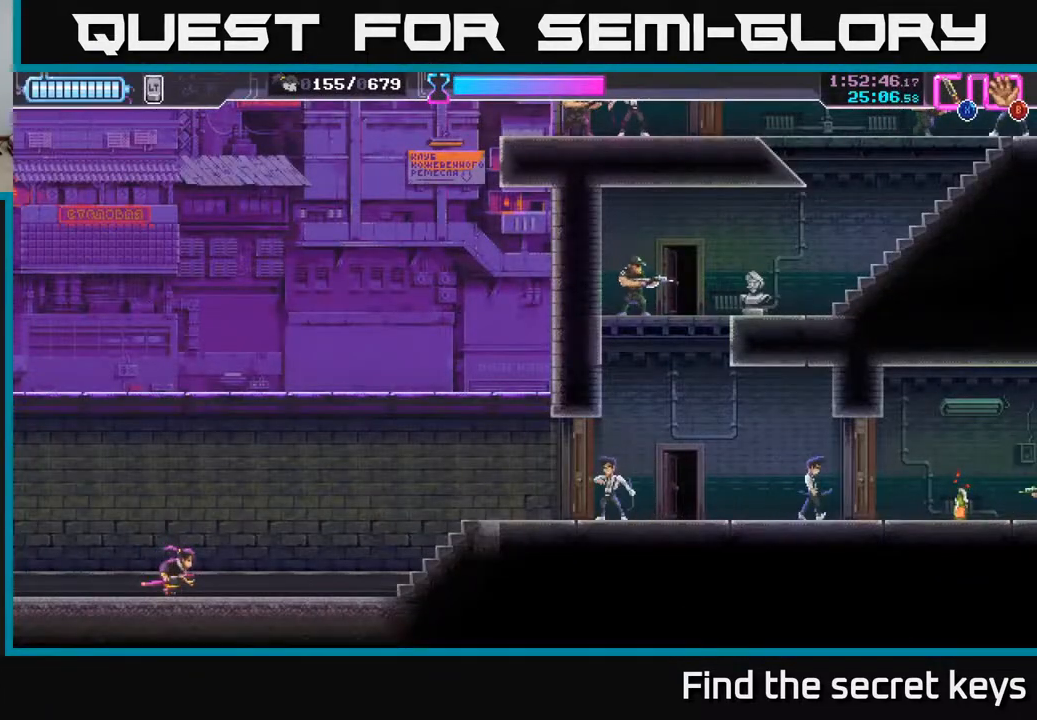
{"buttons": [], "left_stick": "right", "right_stick": "center", "events": []}
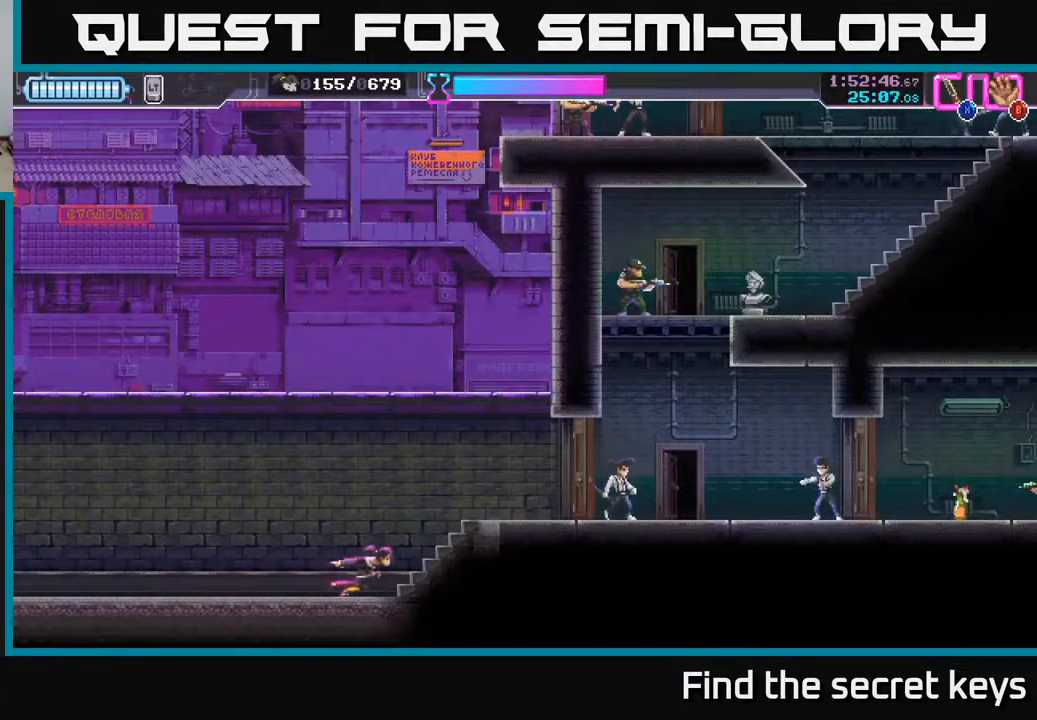
{"buttons": [], "left_stick": "right", "right_stick": "center", "events": [[367, "R2", "down"], [500, "R2", "up"]]}
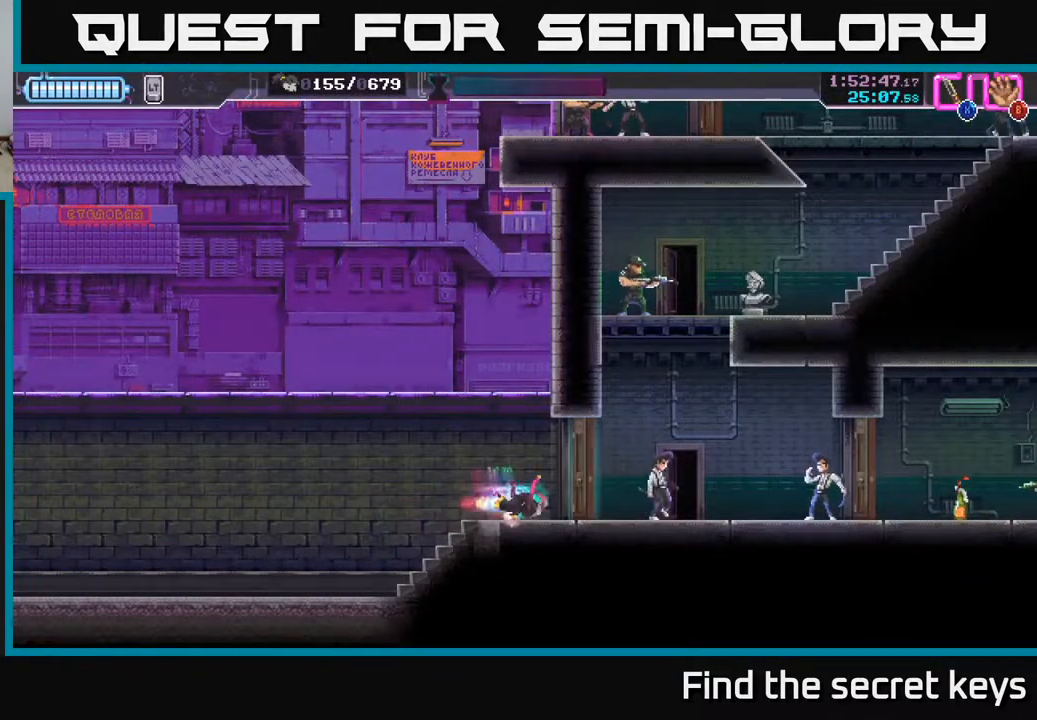
{"buttons": [], "left_stick": "right", "right_stick": "center", "events": [[17, "X", "down"], [100, "X", "up"], [250, "X", "down"], [333, "X", "up"], [433, "X", "down"], [500, "X", "up"]]}